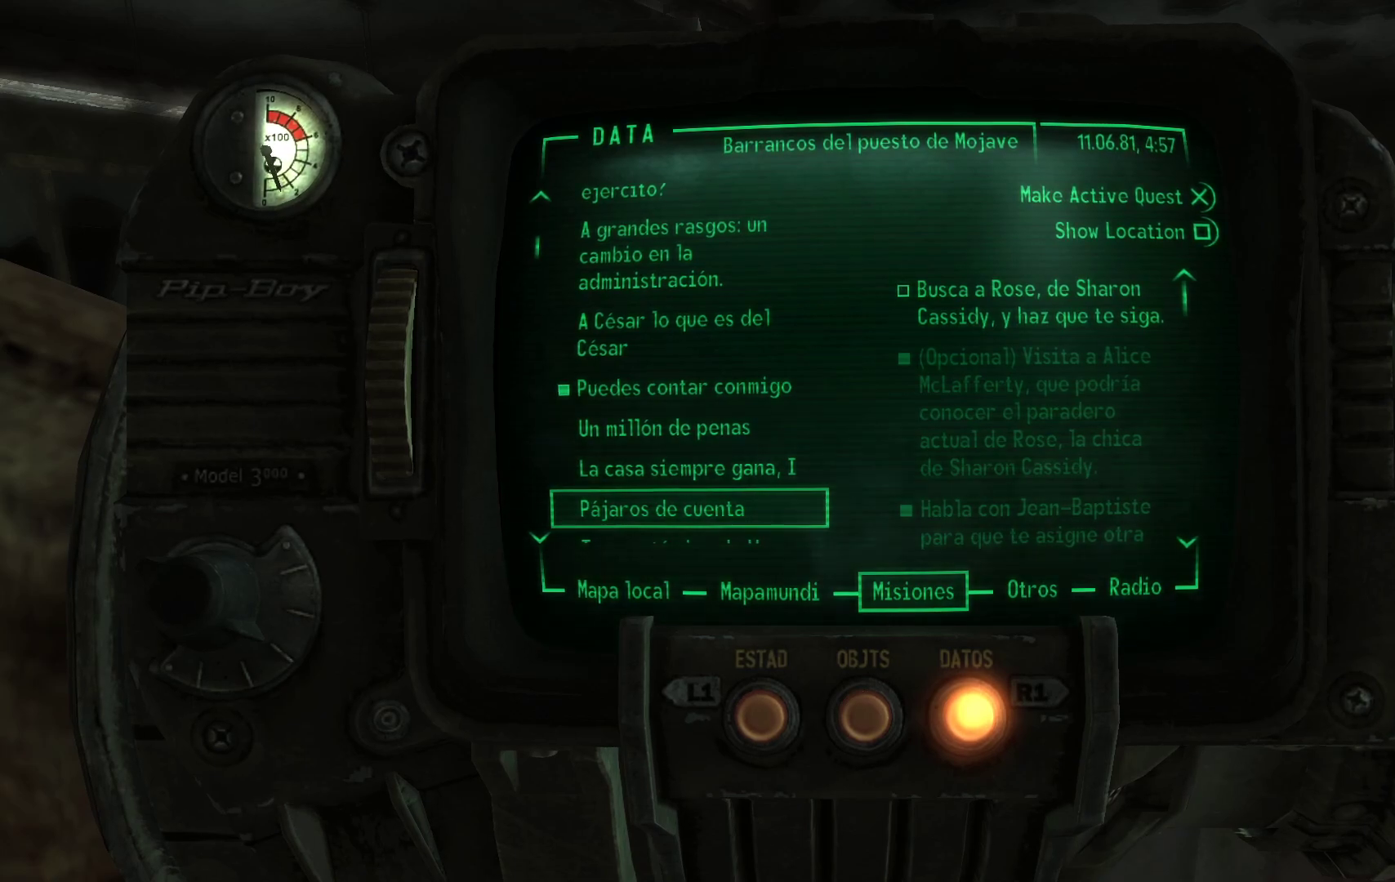
Gameplay with a controller (Xbox layout); each line is a JSON object with the inputs held at the frame after it. "events" lists button and stick changes between this image and that frame as [ms after this image, input, new state], when the widget could be followed in between.
{"buttons": ["A"], "left_stick": "center", "right_stick": "center", "events": [[350, "A", "down"]]}
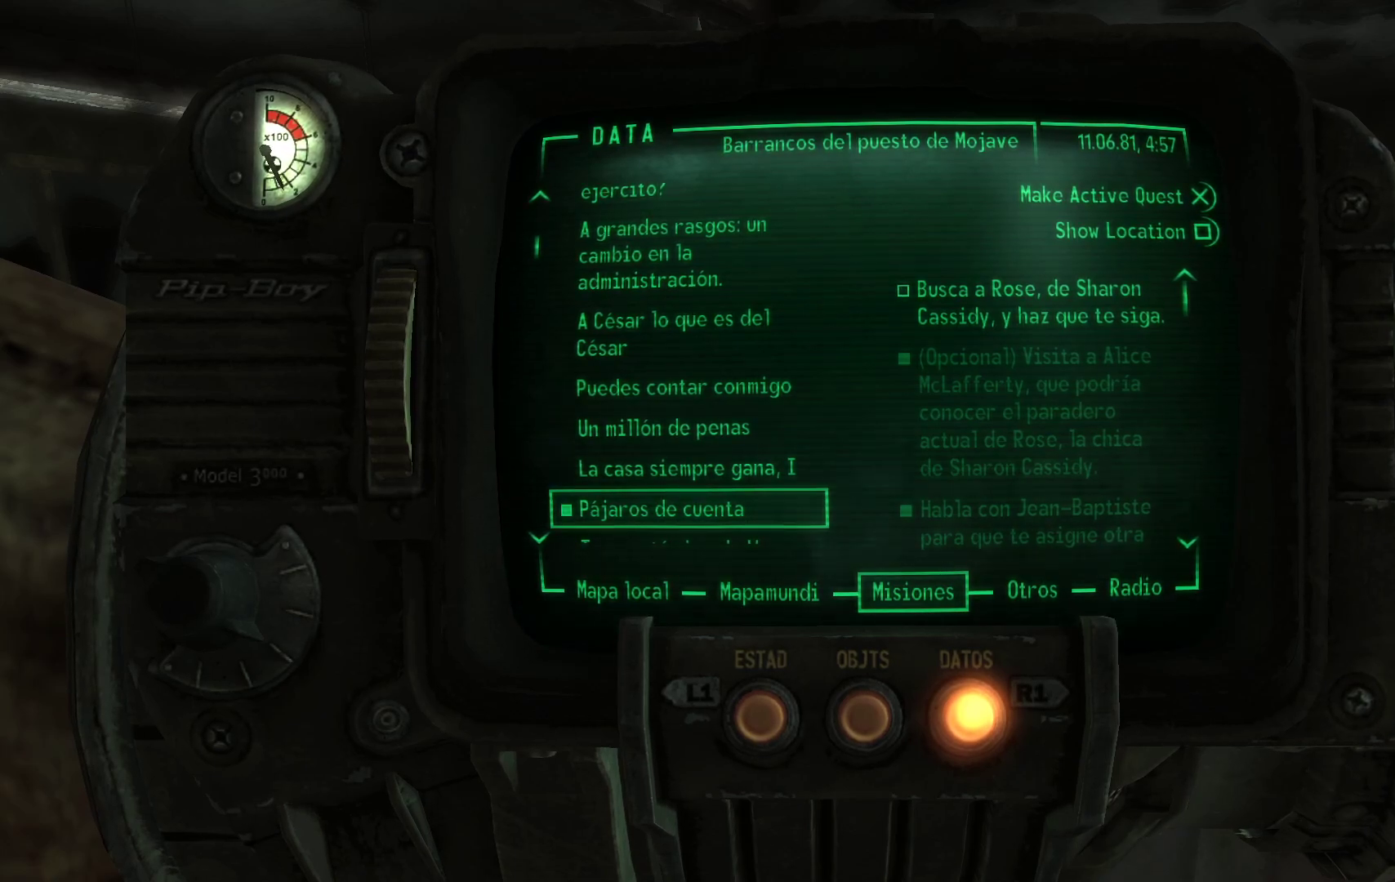
{"buttons": [], "left_stick": "center", "right_stick": "center", "events": [[17, "A", "up"], [317, "B", "down"], [417, "B", "up"]]}
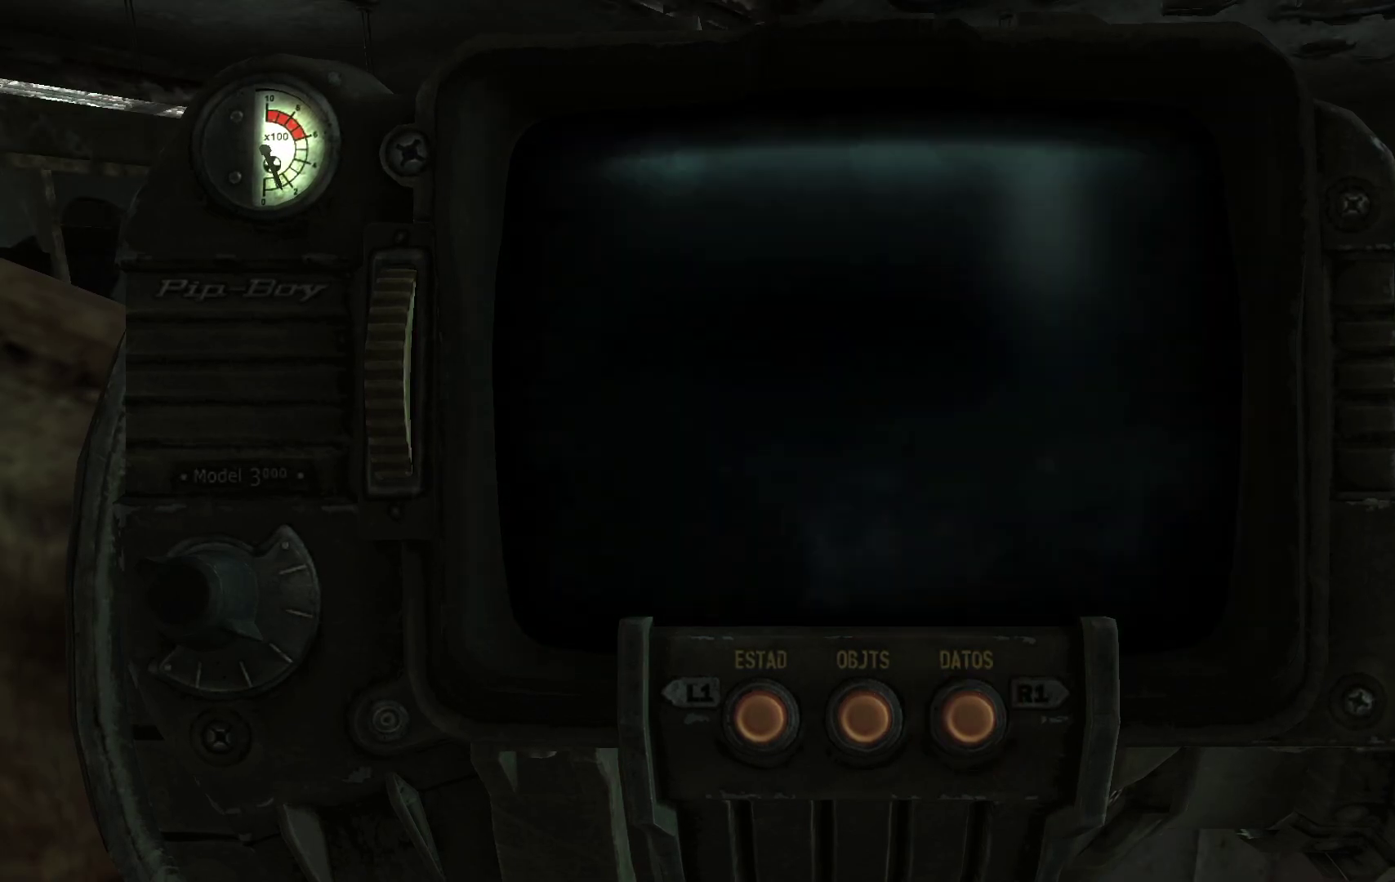
{"buttons": [], "left_stick": "center", "right_stick": "center", "events": []}
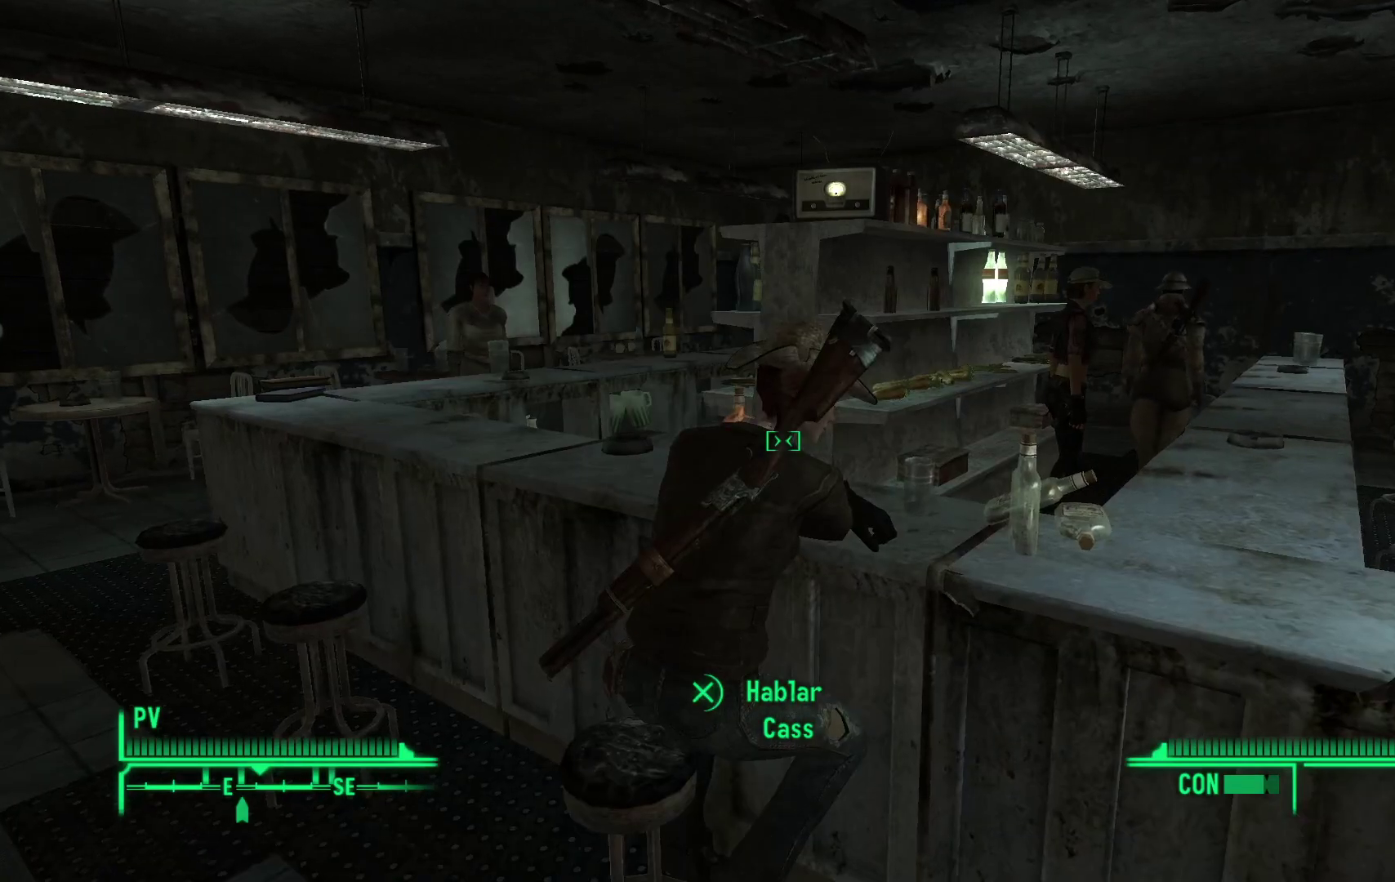
{"buttons": [], "left_stick": "center", "right_stick": "center", "events": [[267, "left_stick", "down"], [483, "left_stick", "center"]]}
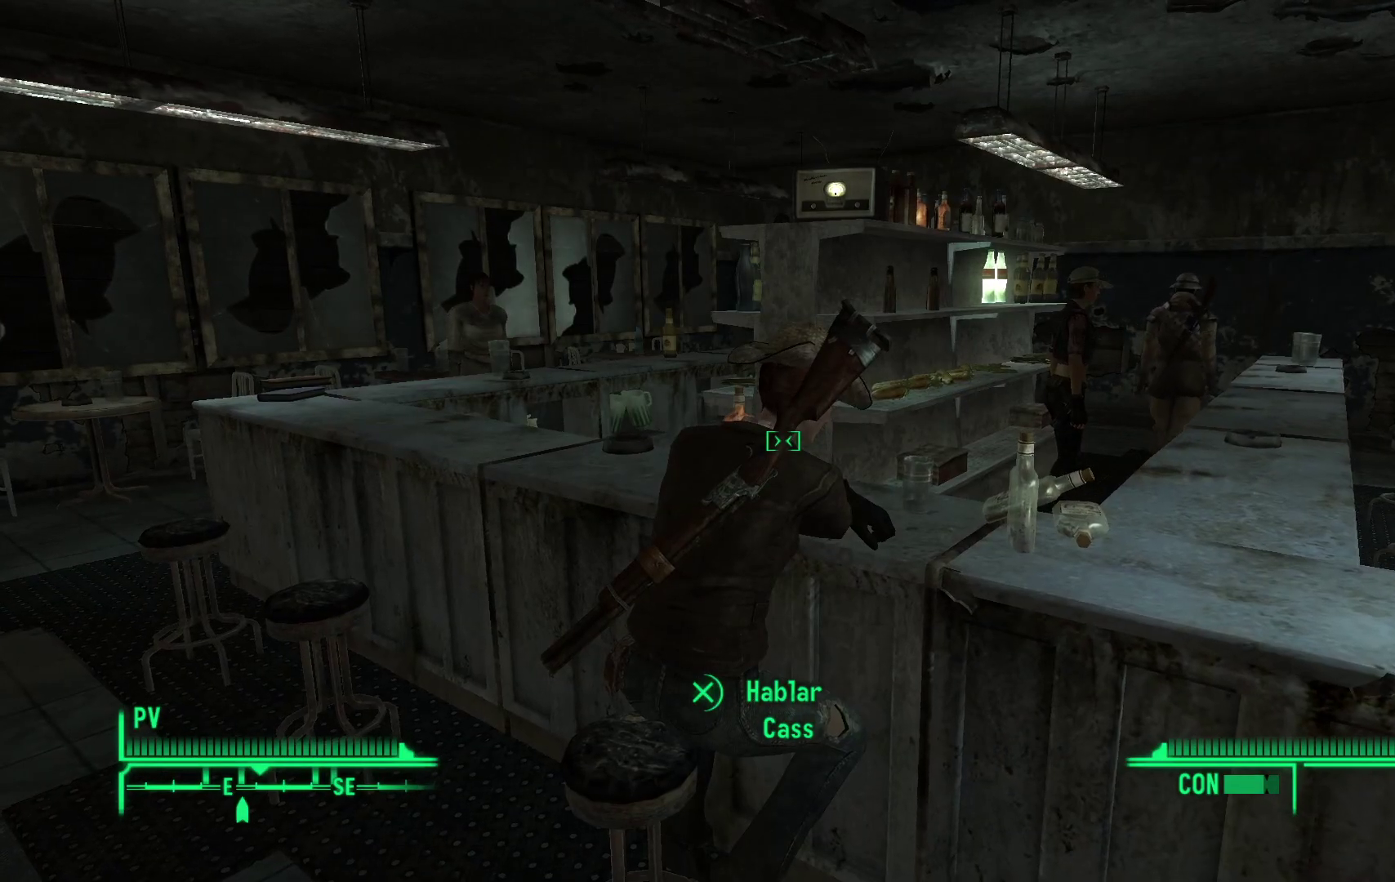
{"buttons": [], "left_stick": "down-left", "right_stick": "center", "events": [[183, "left_stick", "left"], [250, "right_stick", "left"], [283, "left_stick", "down-left"], [500, "right_stick", "center"]]}
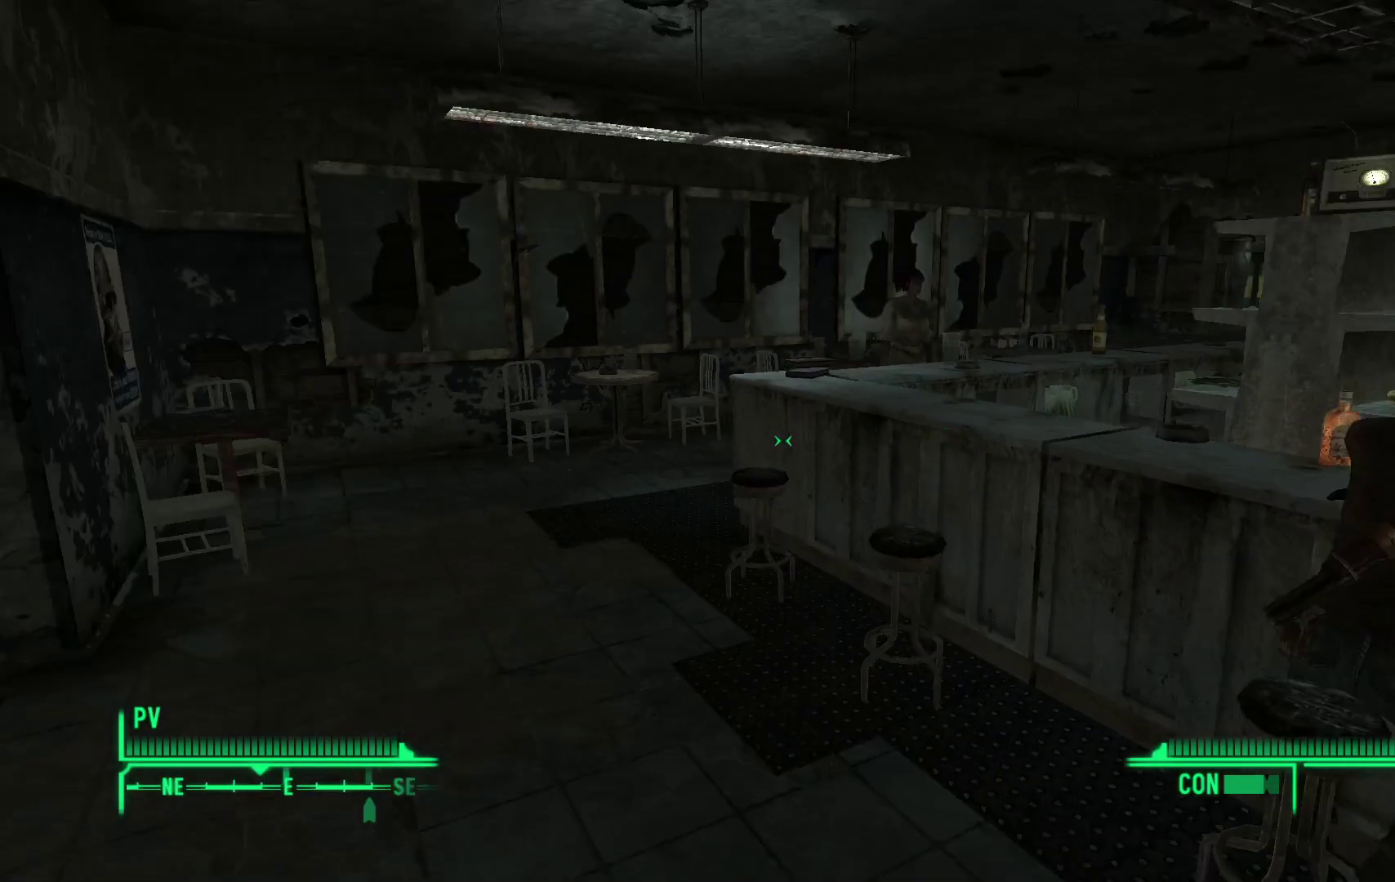
{"buttons": [], "left_stick": "up-left", "right_stick": "right", "events": [[33, "left_stick", "center"], [317, "right_stick", "right"], [467, "left_stick", "up-left"]]}
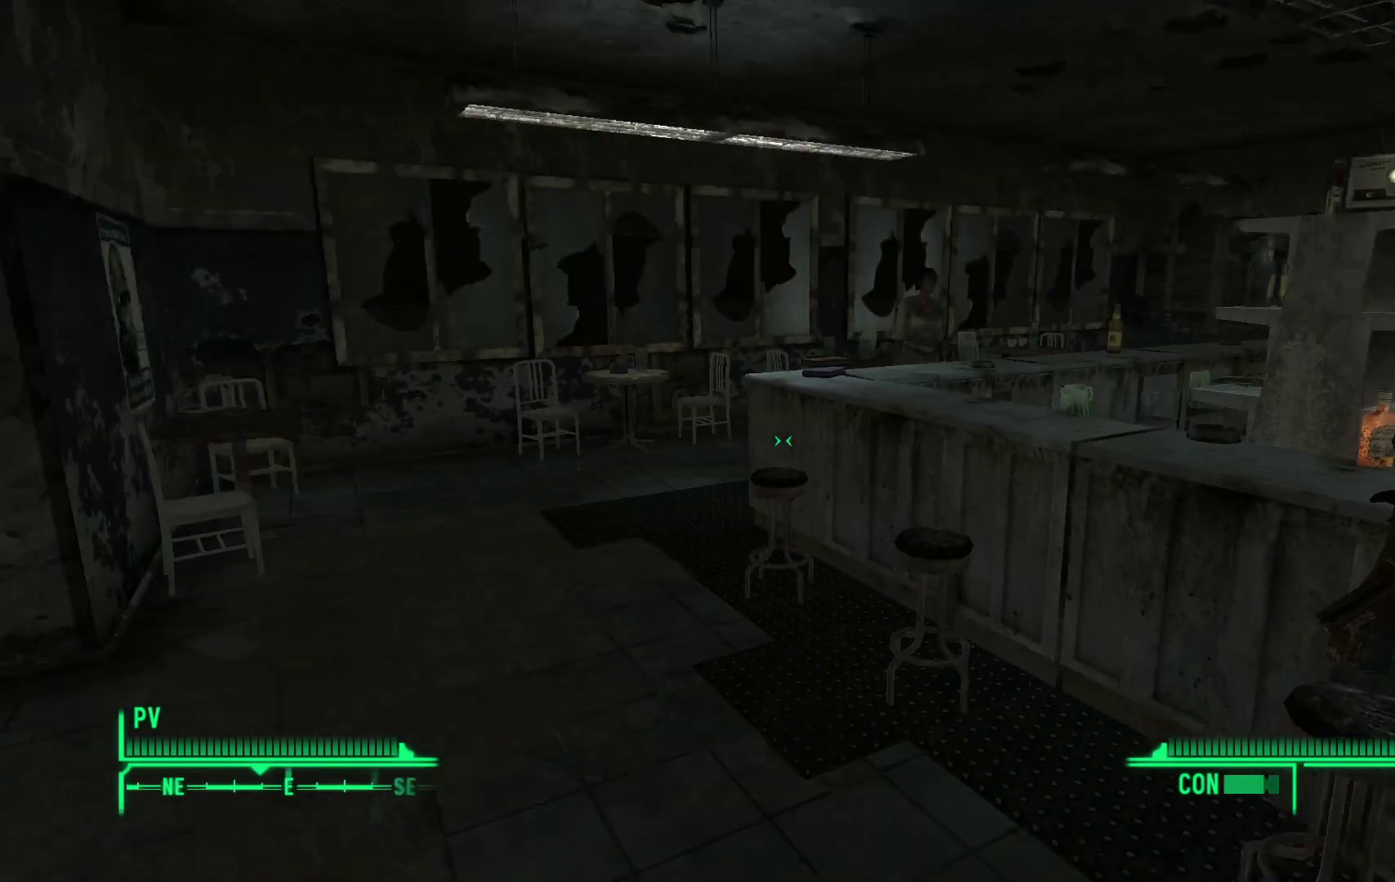
{"buttons": [], "left_stick": "center", "right_stick": "center", "events": [[267, "left_stick", "center"], [400, "right_stick", "center"]]}
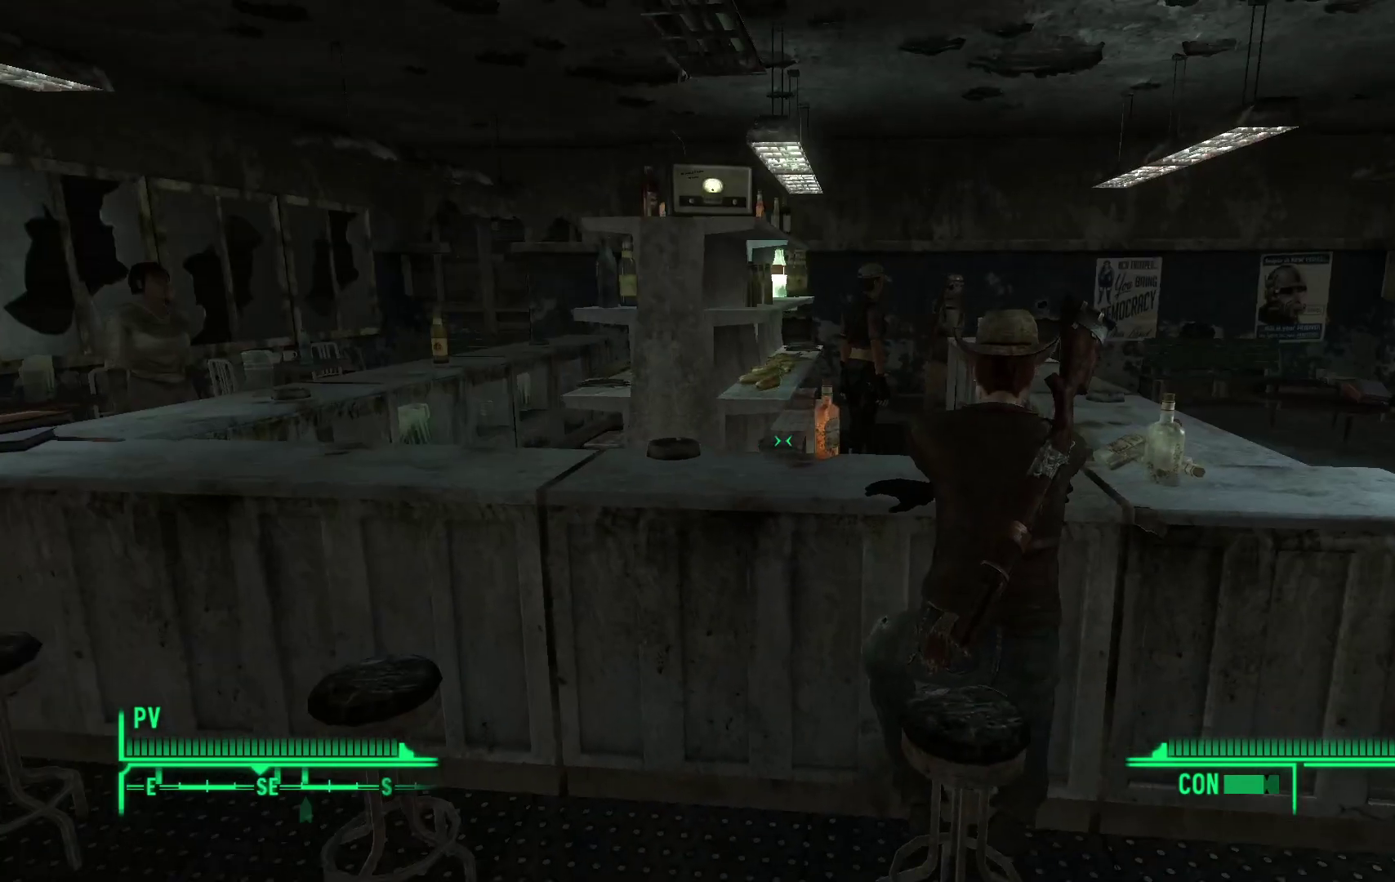
{"buttons": [], "left_stick": "center", "right_stick": "center", "events": [[267, "right_stick", "right"], [433, "right_stick", "center"]]}
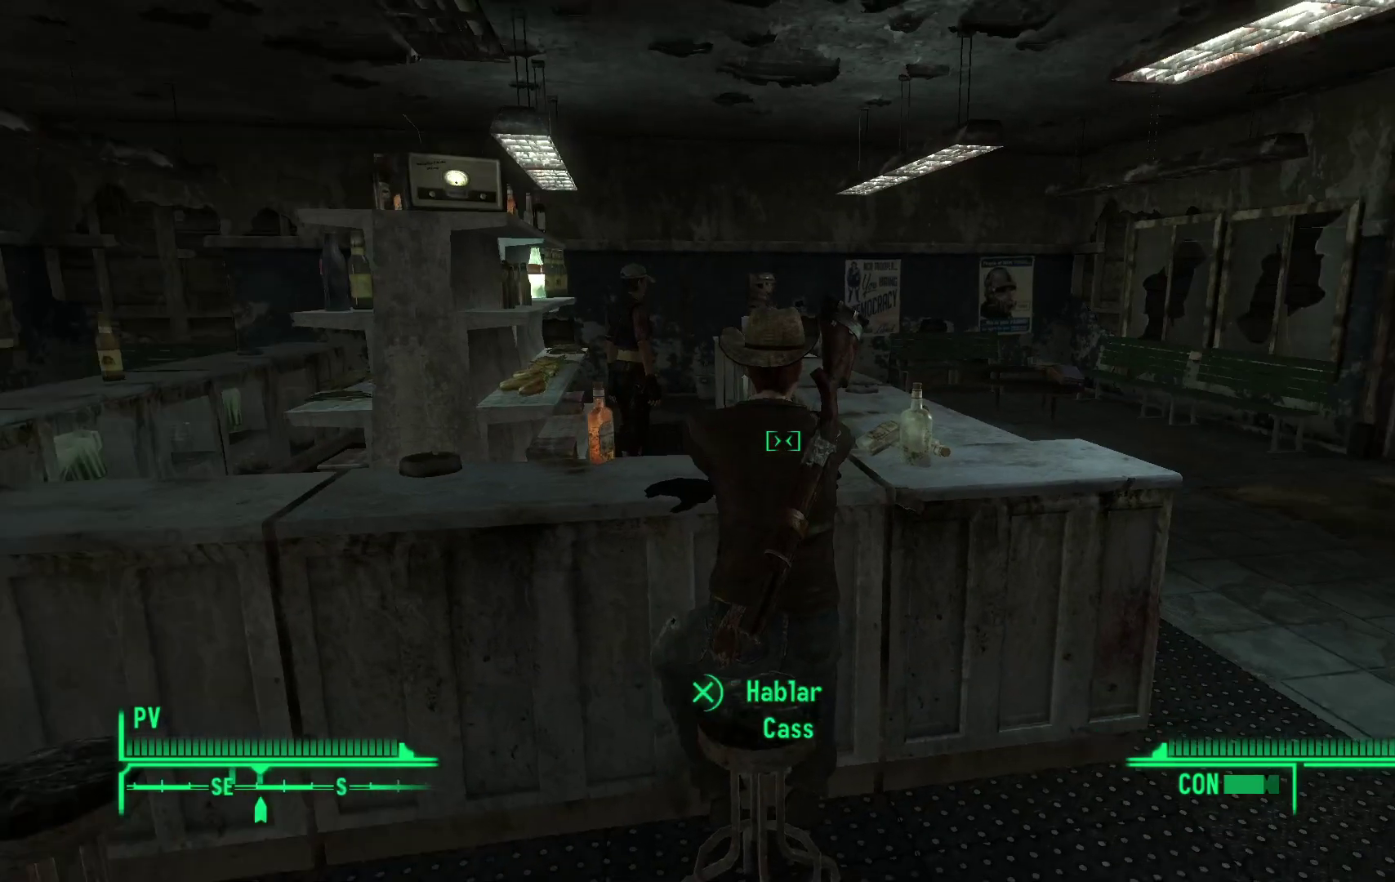
{"buttons": [], "left_stick": "center", "right_stick": "center", "events": [[150, "B", "down"], [267, "B", "up"]]}
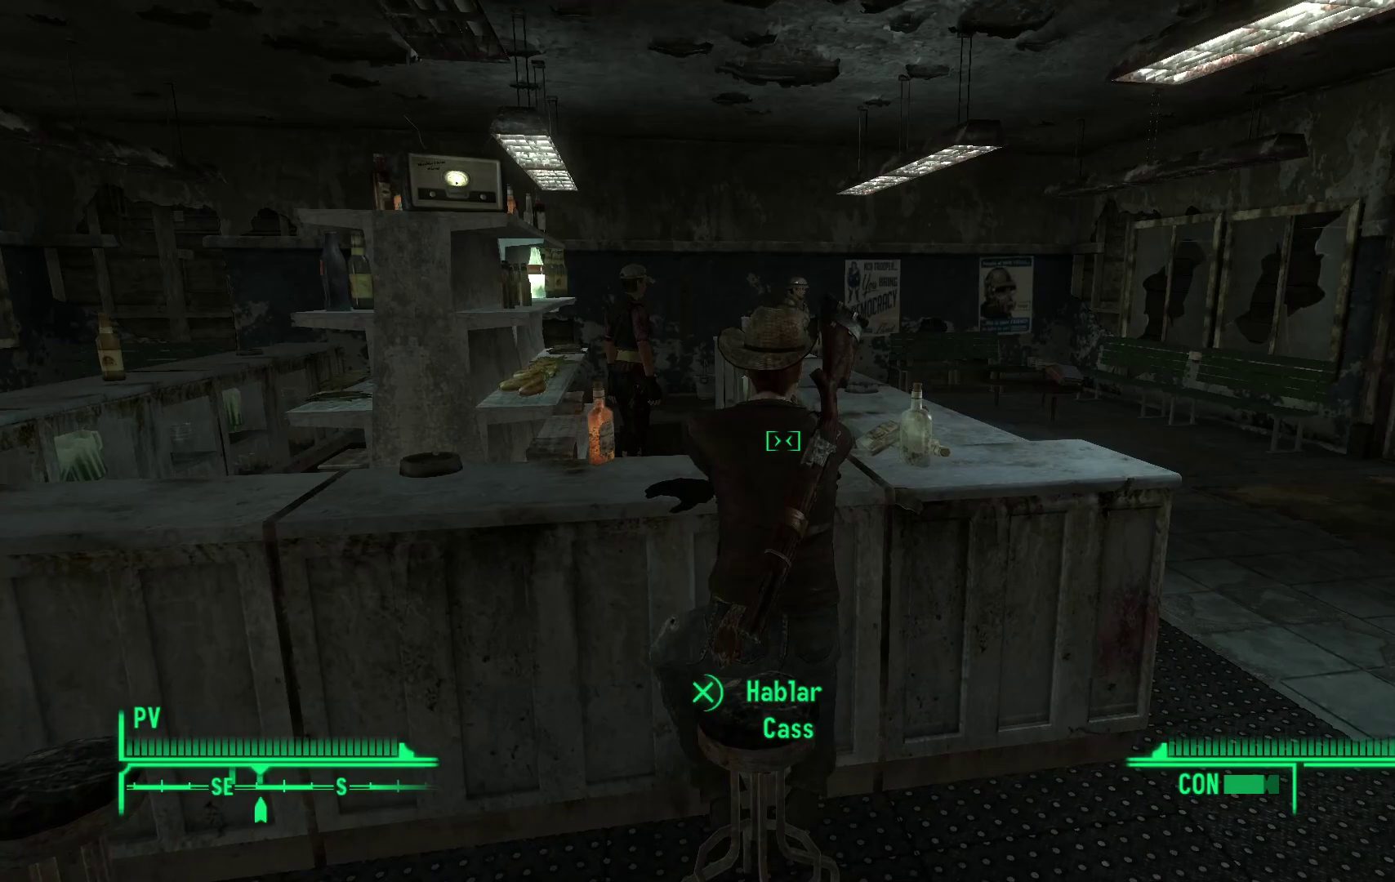
{"buttons": [], "left_stick": "center", "right_stick": "center", "events": []}
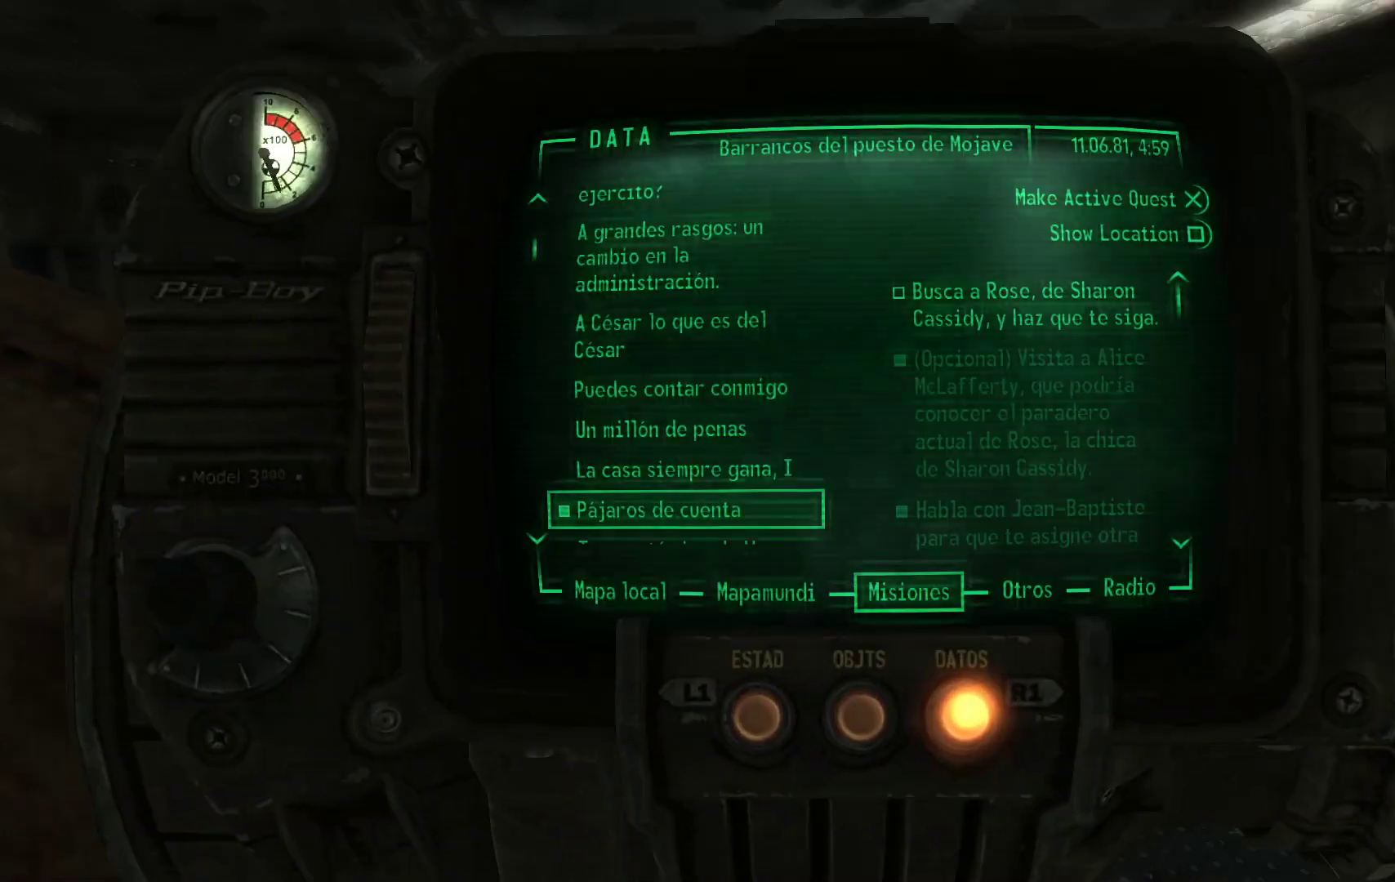
{"buttons": [], "left_stick": "center", "right_stick": "center", "events": []}
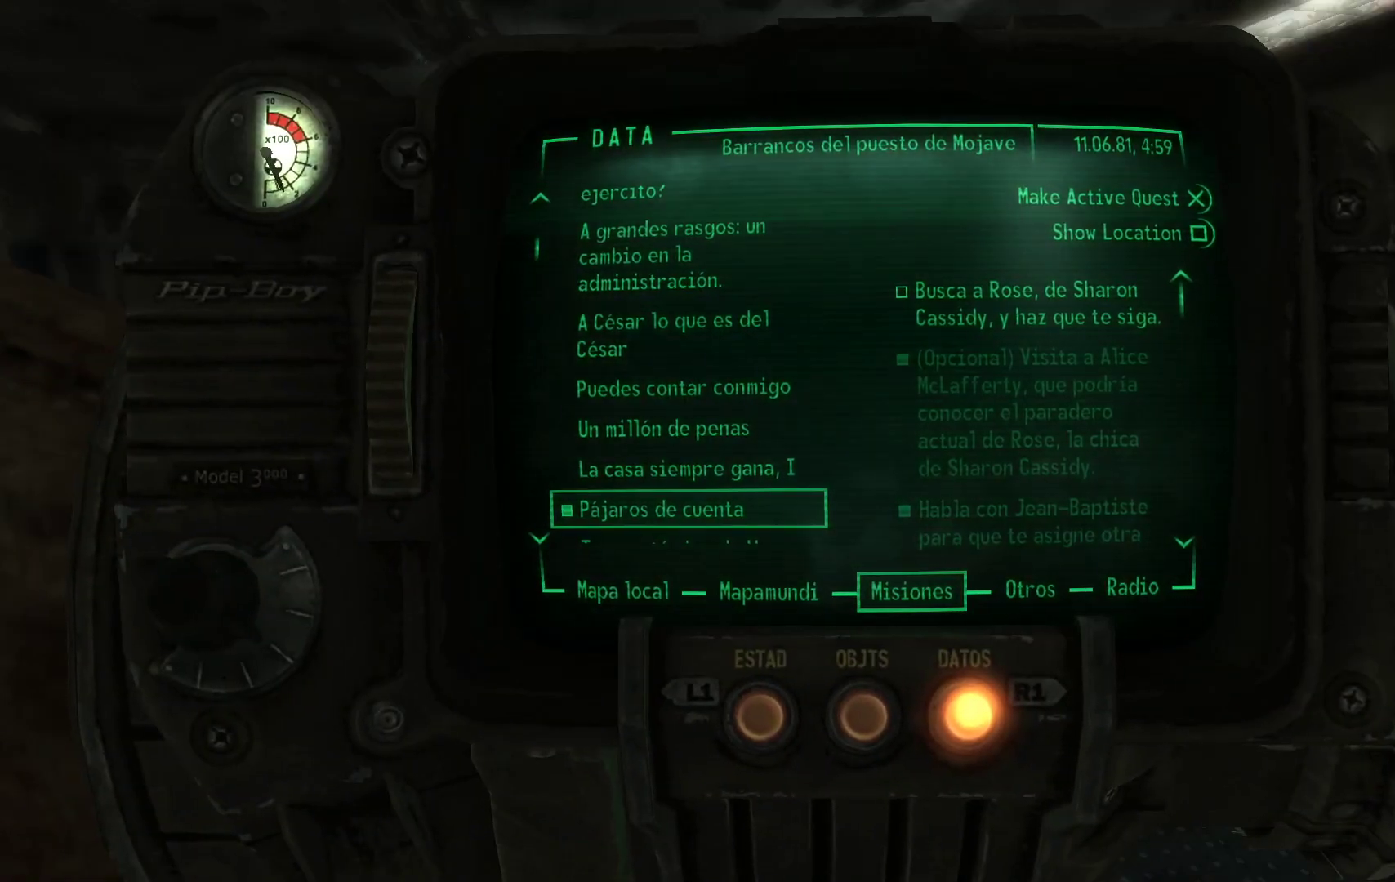
{"buttons": [], "left_stick": "center", "right_stick": "center", "events": [[183, "DPAD_DOWN", "down"], [333, "DPAD_DOWN", "up"]]}
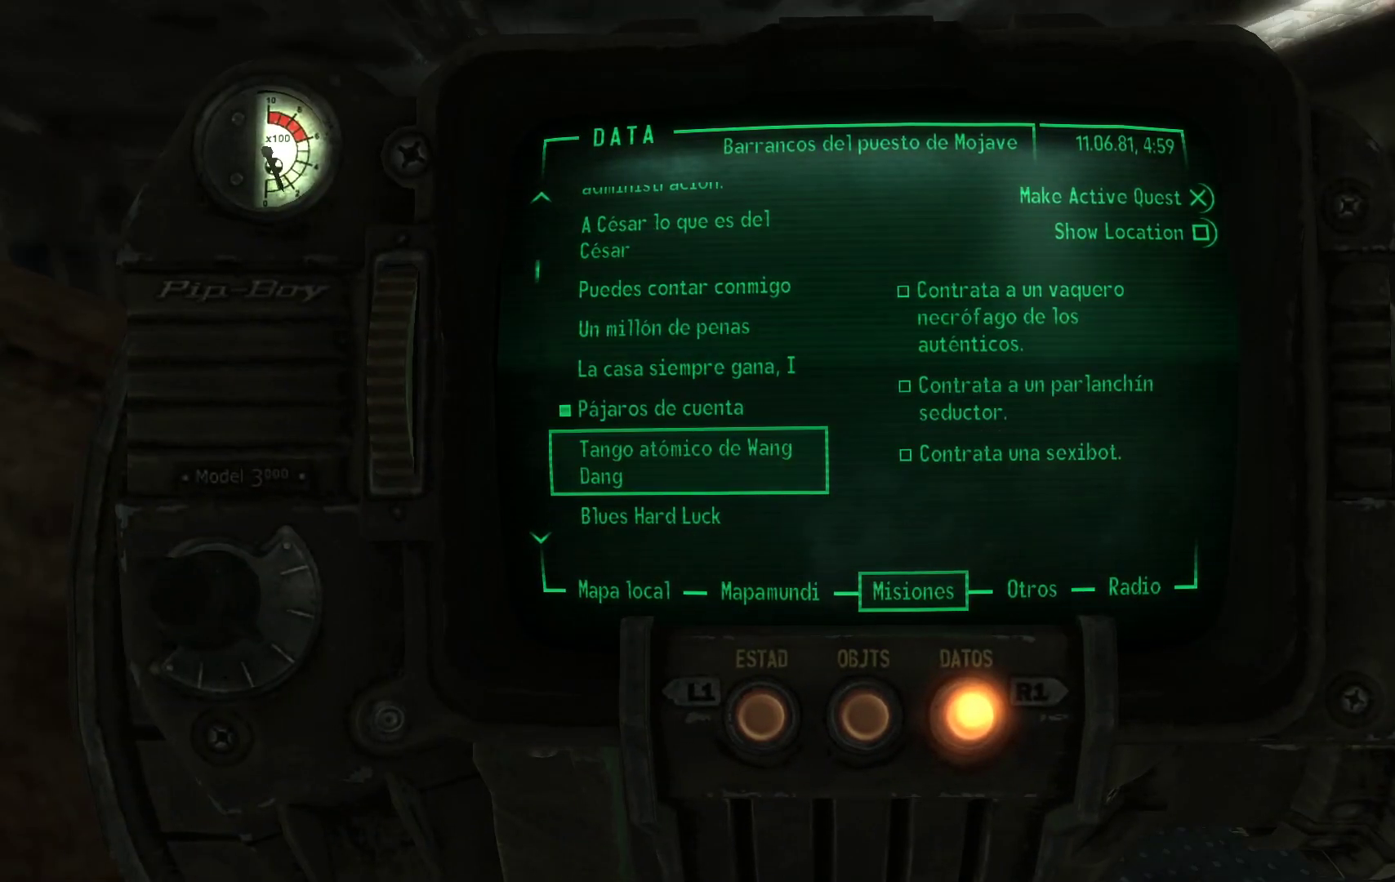
{"buttons": [], "left_stick": "center", "right_stick": "center", "events": []}
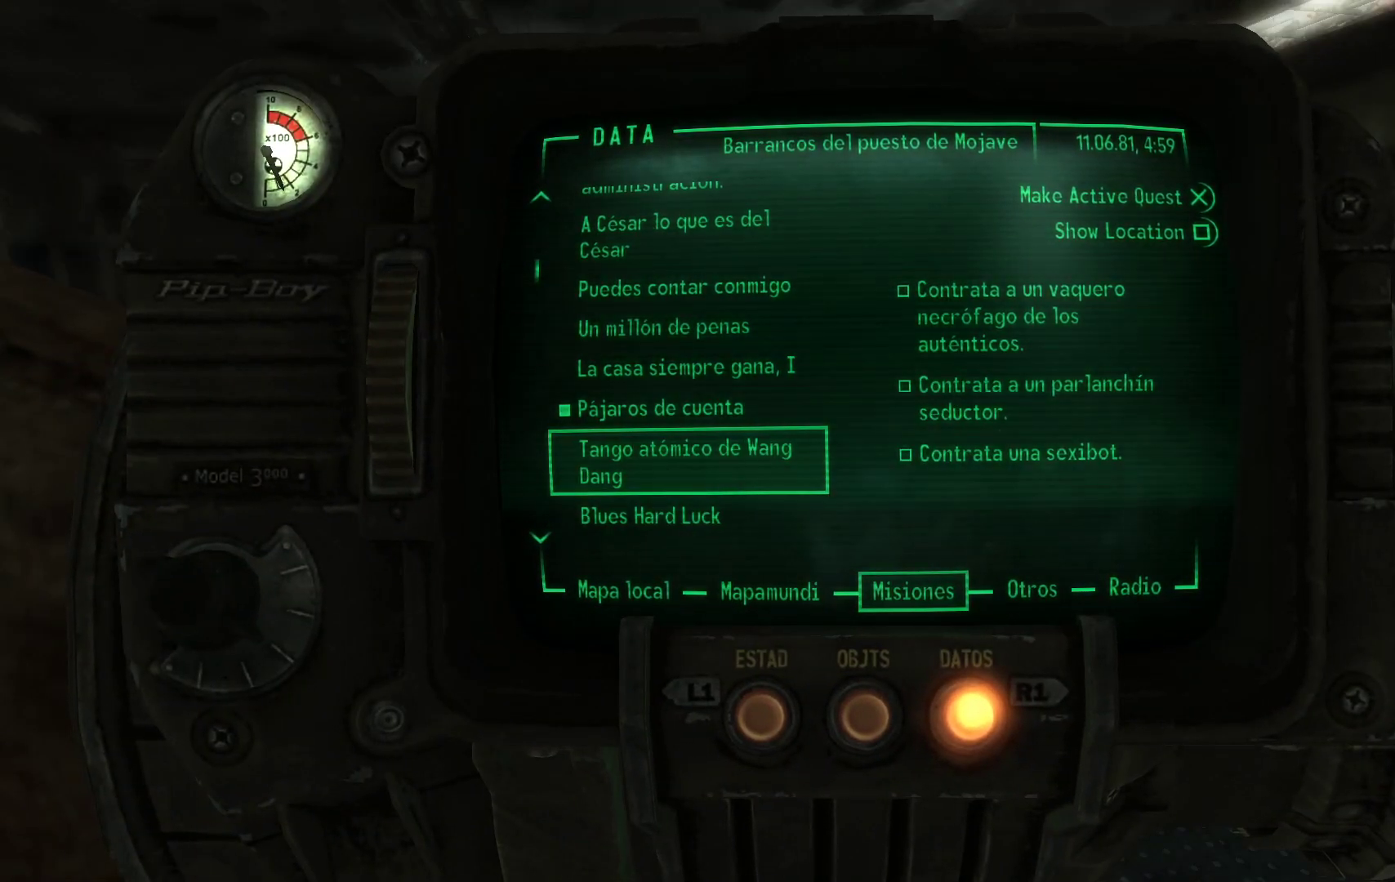
{"buttons": [], "left_stick": "center", "right_stick": "center", "events": [[317, "DPAD_DOWN", "down"], [433, "DPAD_DOWN", "up"]]}
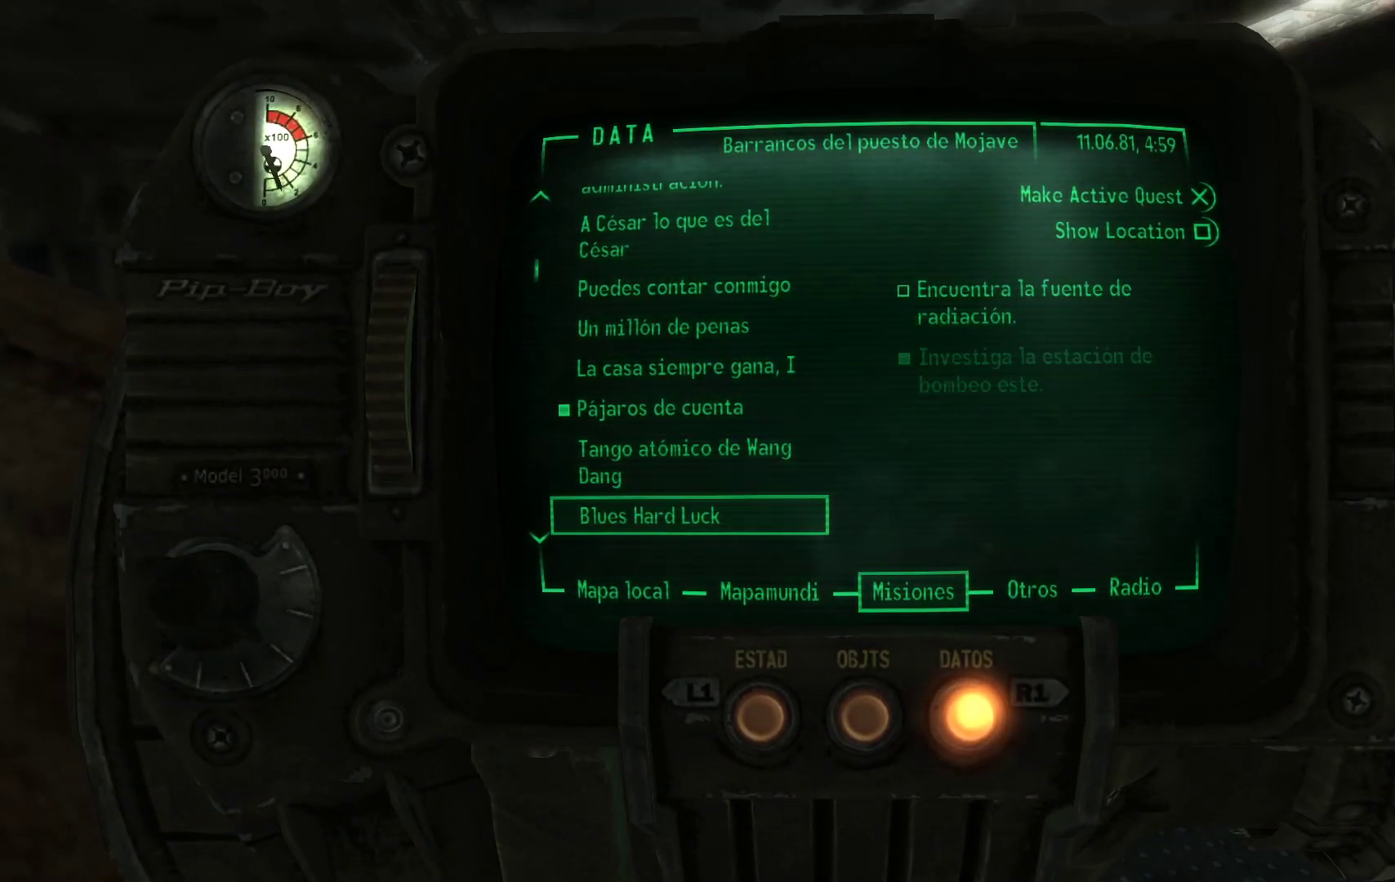
{"buttons": ["DPAD_UP"], "left_stick": "center", "right_stick": "center", "events": [[50, "DPAD_DOWN", "down"], [183, "DPAD_DOWN", "up"], [467, "DPAD_UP", "down"]]}
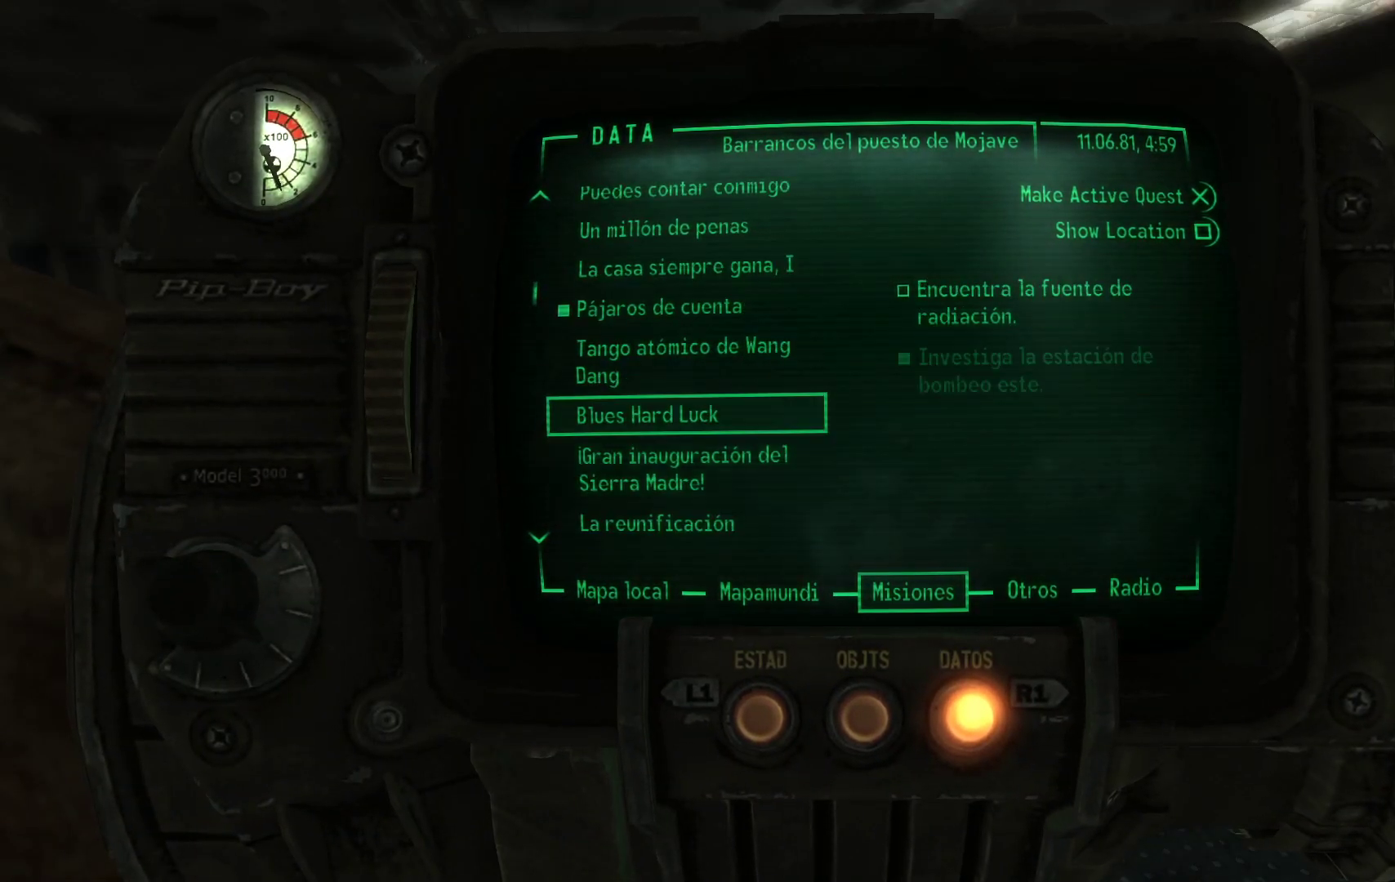
{"buttons": [], "left_stick": "center", "right_stick": "center", "events": [[117, "DPAD_UP", "up"]]}
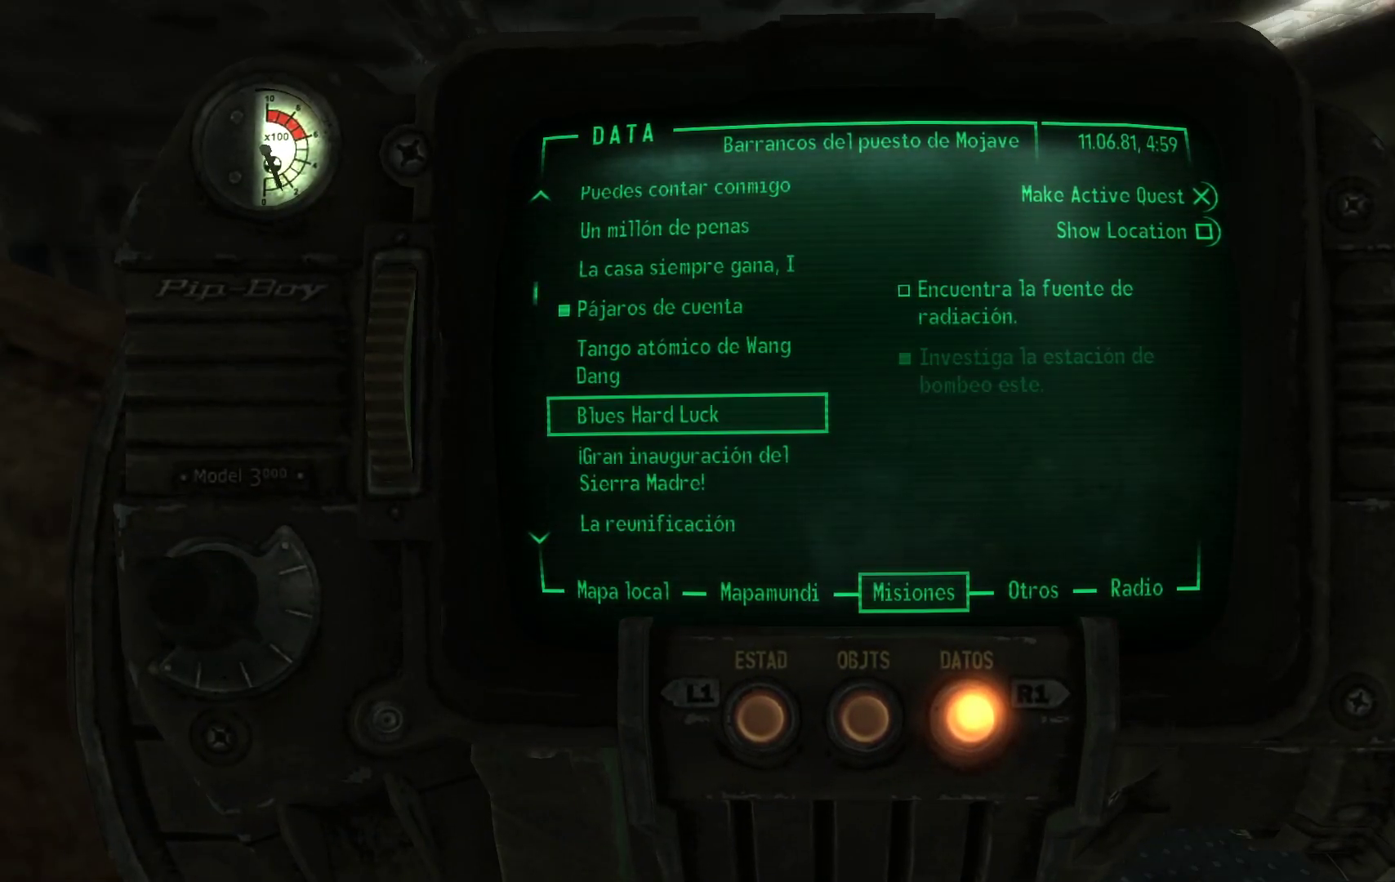
{"buttons": [], "left_stick": "center", "right_stick": "center", "events": []}
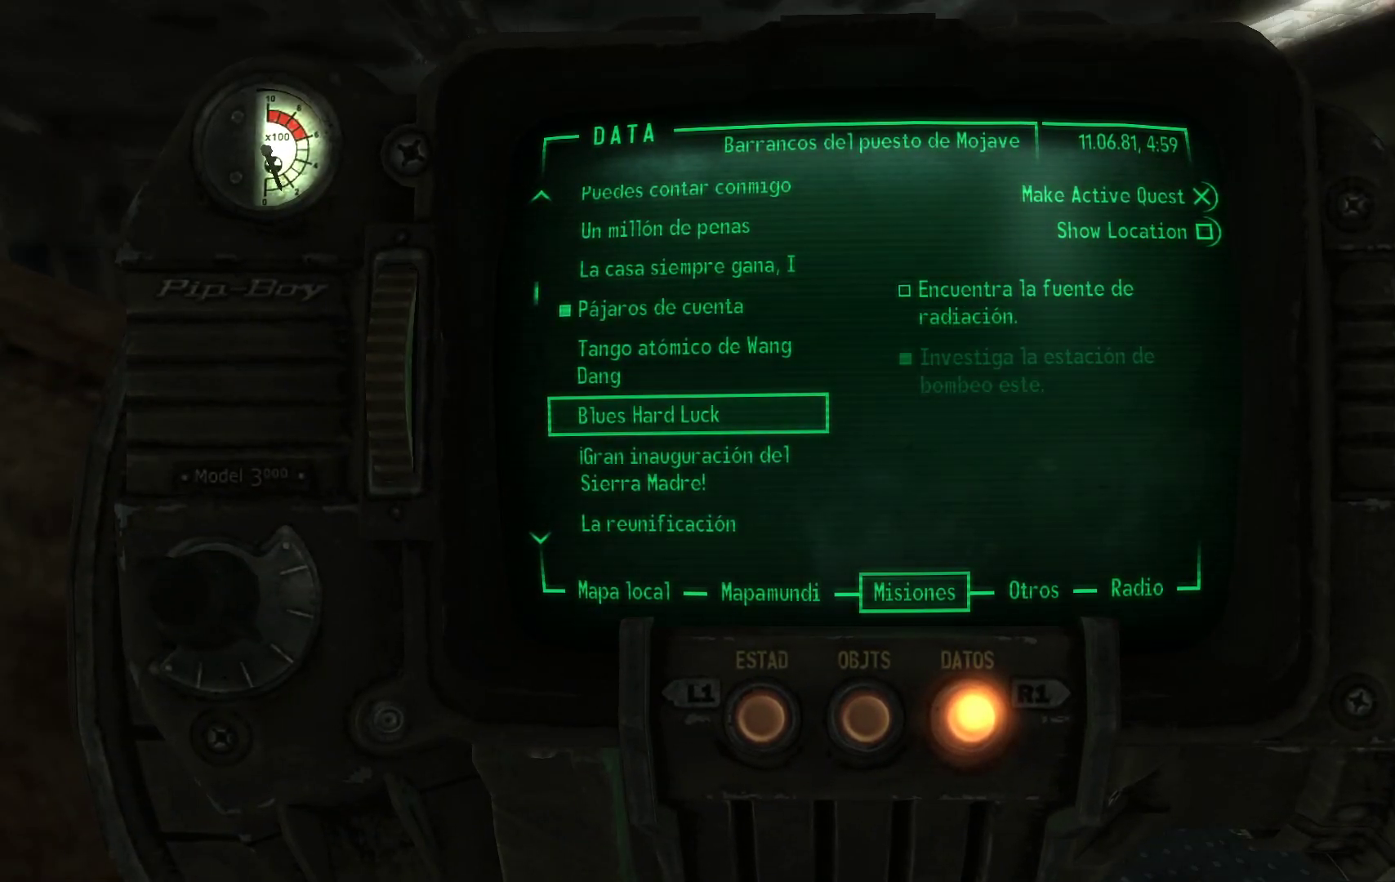
{"buttons": [], "left_stick": "center", "right_stick": "center", "events": []}
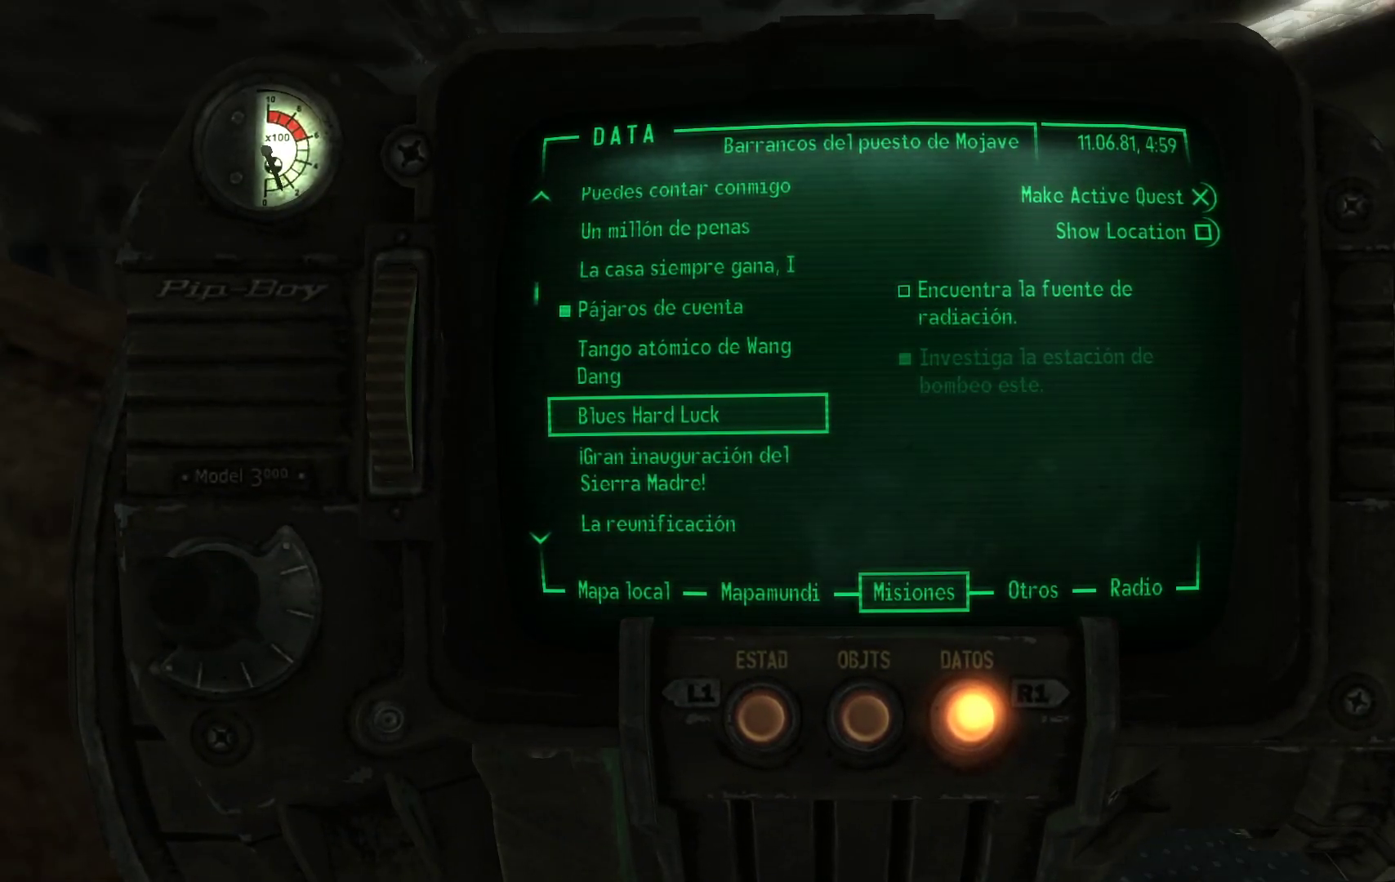
{"buttons": [], "left_stick": "center", "right_stick": "center", "events": []}
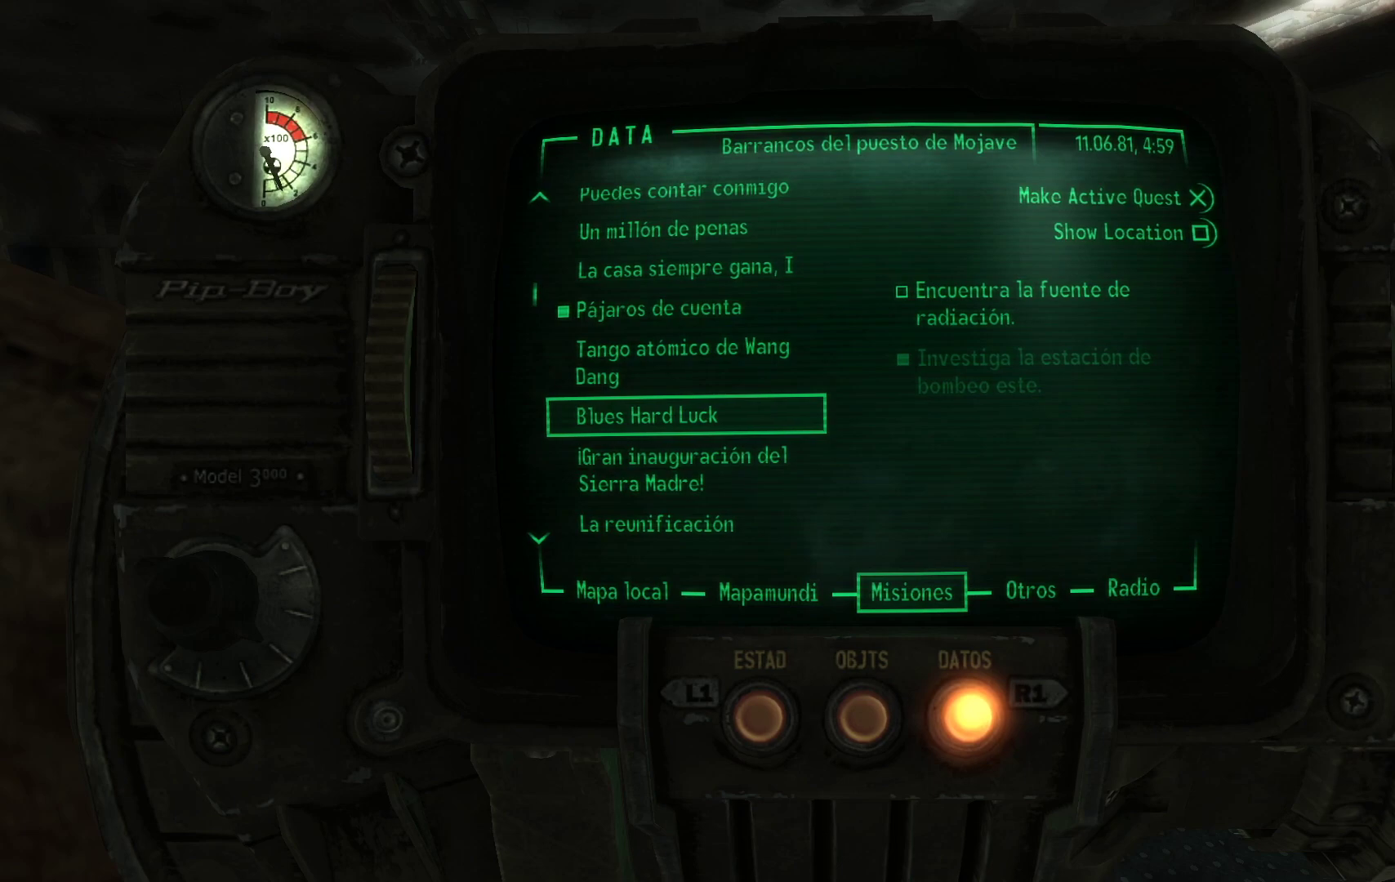
{"buttons": ["DPAD_DOWN"], "left_stick": "center", "right_stick": "center", "events": [[250, "DPAD_DOWN", "down"], [367, "DPAD_DOWN", "up"], [500, "DPAD_DOWN", "down"]]}
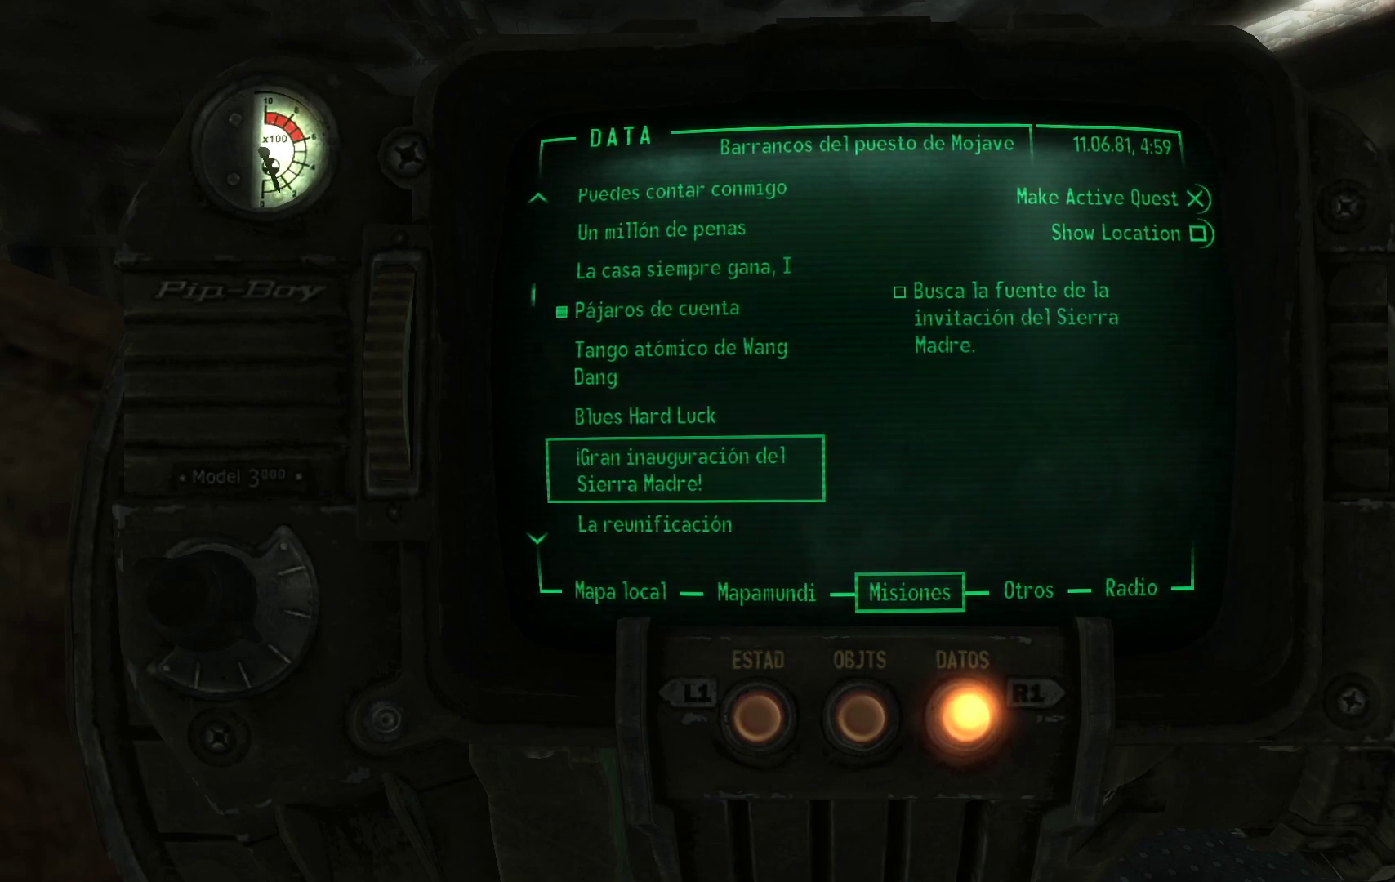
{"buttons": [], "left_stick": "center", "right_stick": "center", "events": [[117, "DPAD_DOWN", "up"], [217, "DPAD_DOWN", "down"], [367, "DPAD_DOWN", "up"]]}
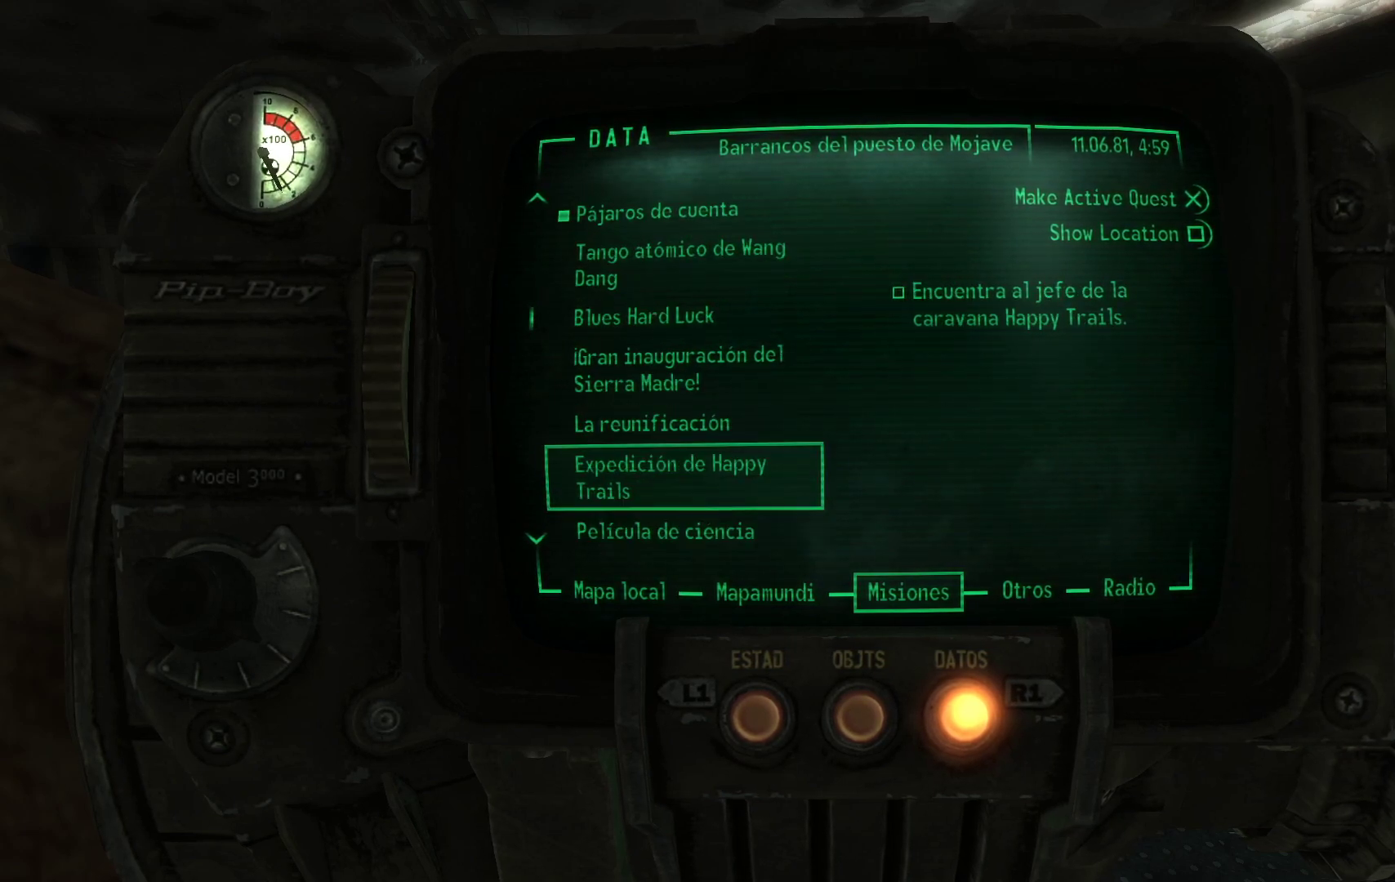
{"buttons": [], "left_stick": "center", "right_stick": "center", "events": []}
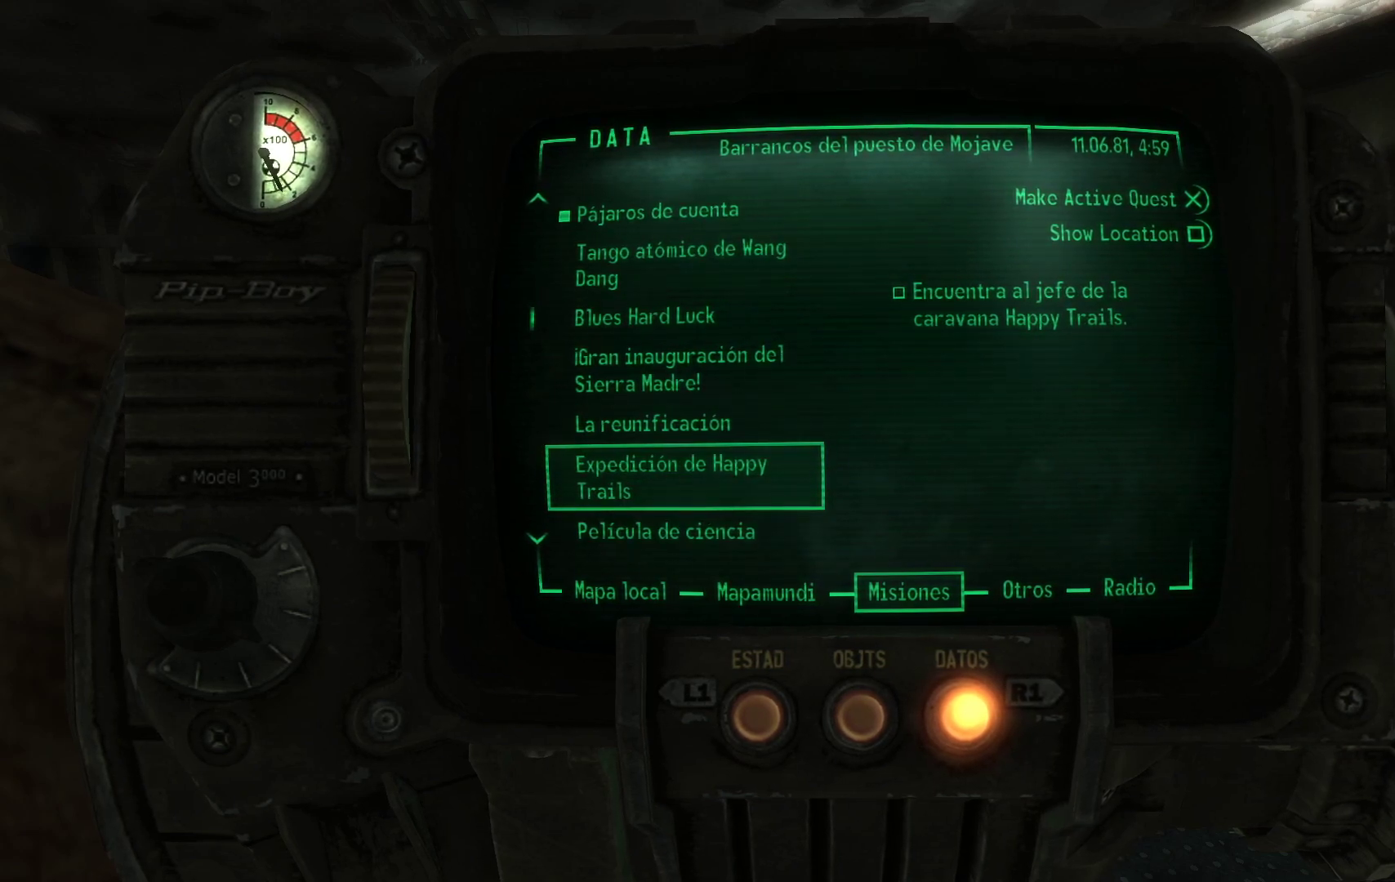
{"buttons": ["DPAD_UP"], "left_stick": "center", "right_stick": "center", "events": [[417, "DPAD_UP", "down"]]}
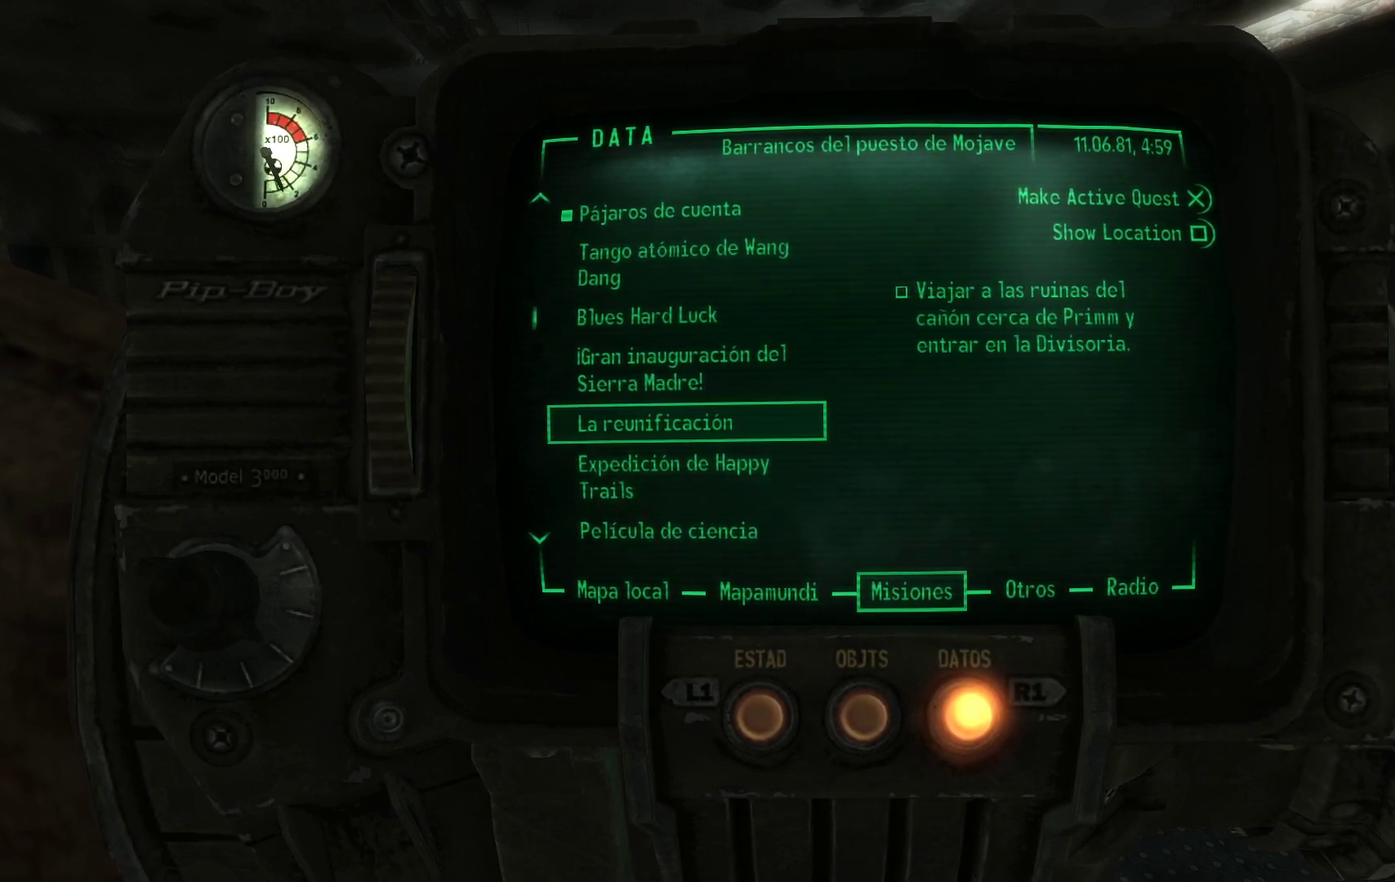
{"buttons": [], "left_stick": "center", "right_stick": "center", "events": [[17, "DPAD_UP", "up"]]}
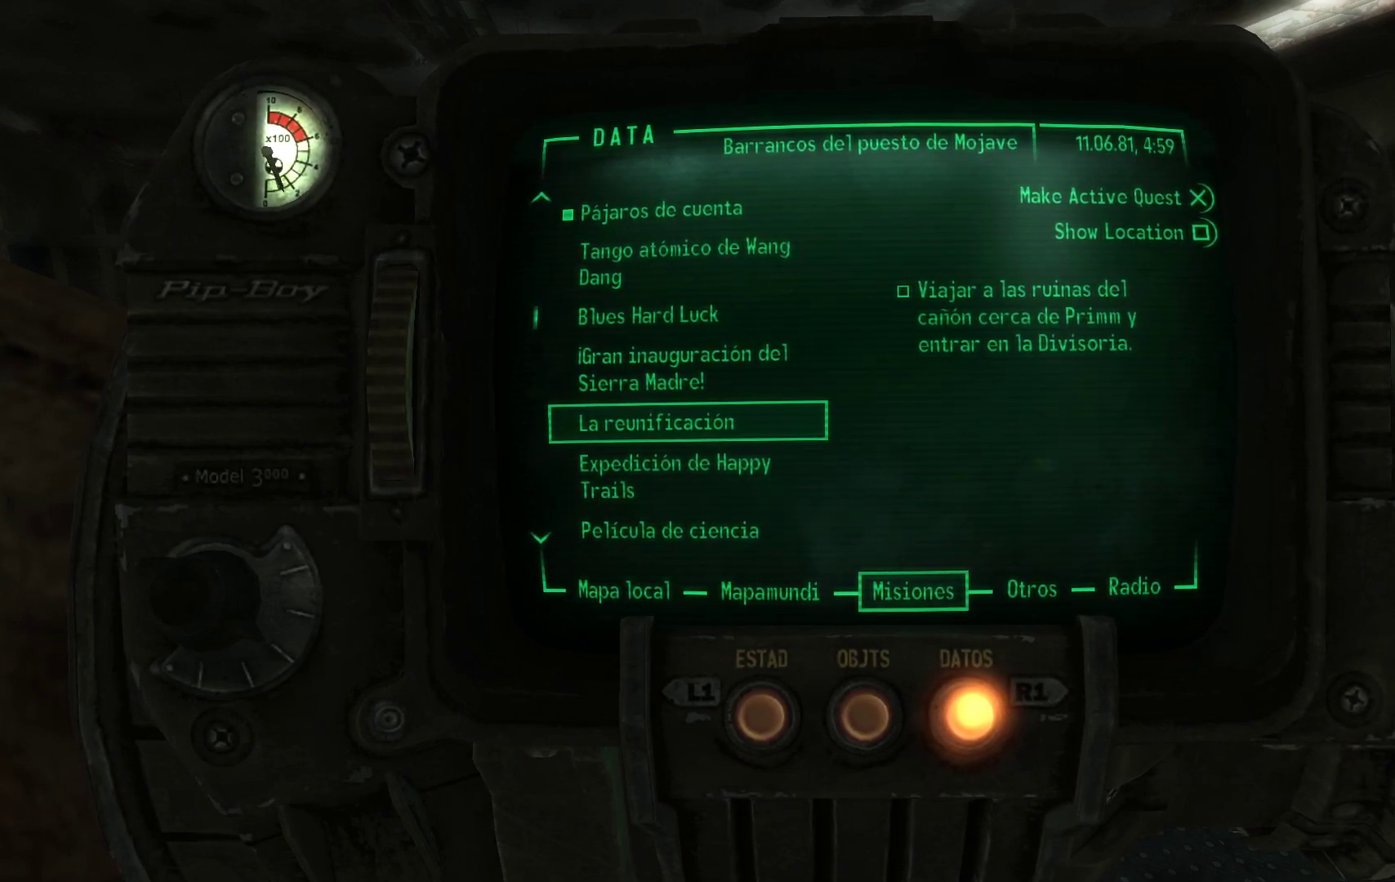
{"buttons": [], "left_stick": "center", "right_stick": "center", "events": []}
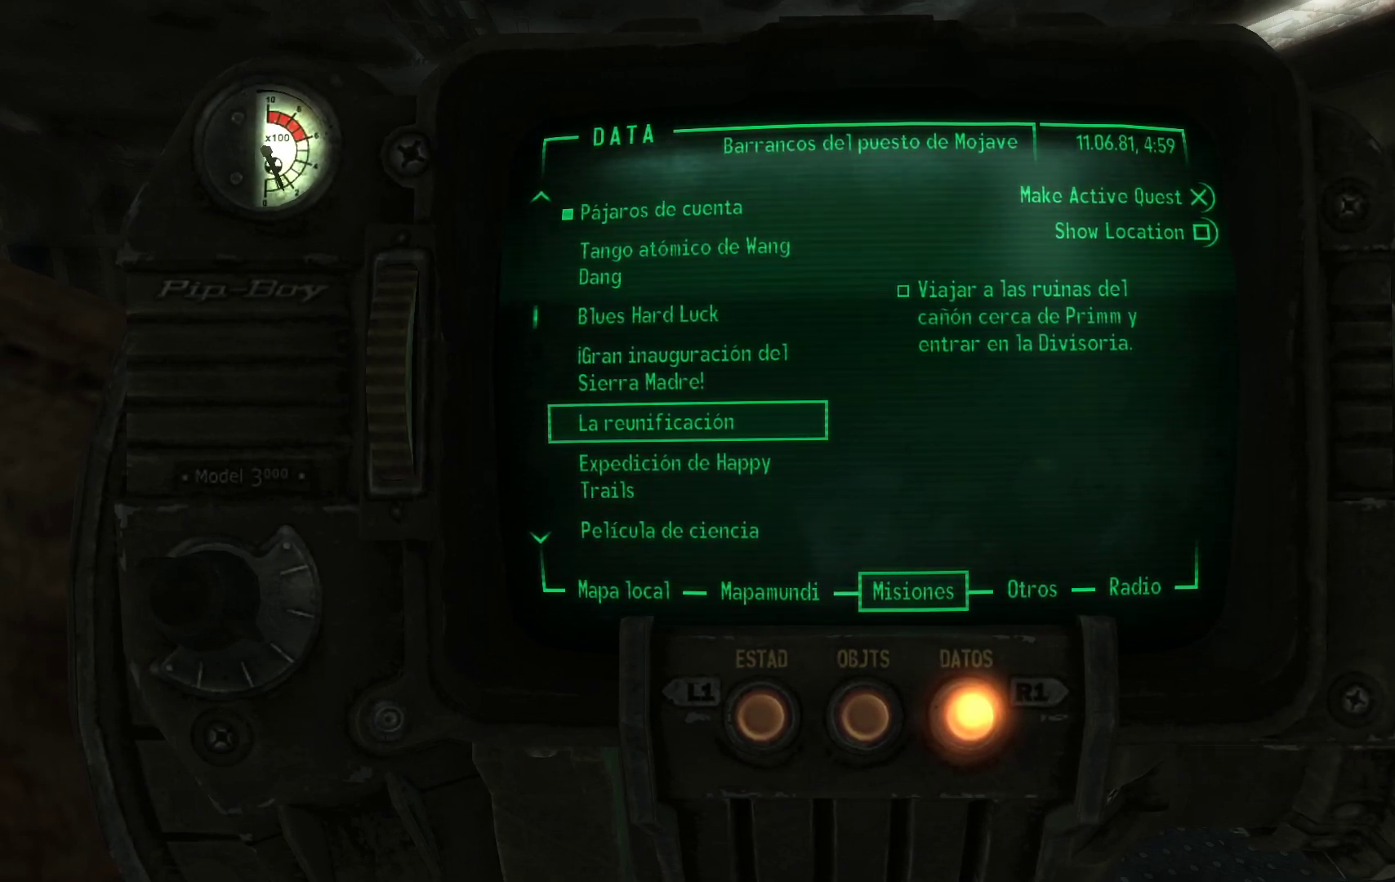
{"buttons": [], "left_stick": "center", "right_stick": "center", "events": []}
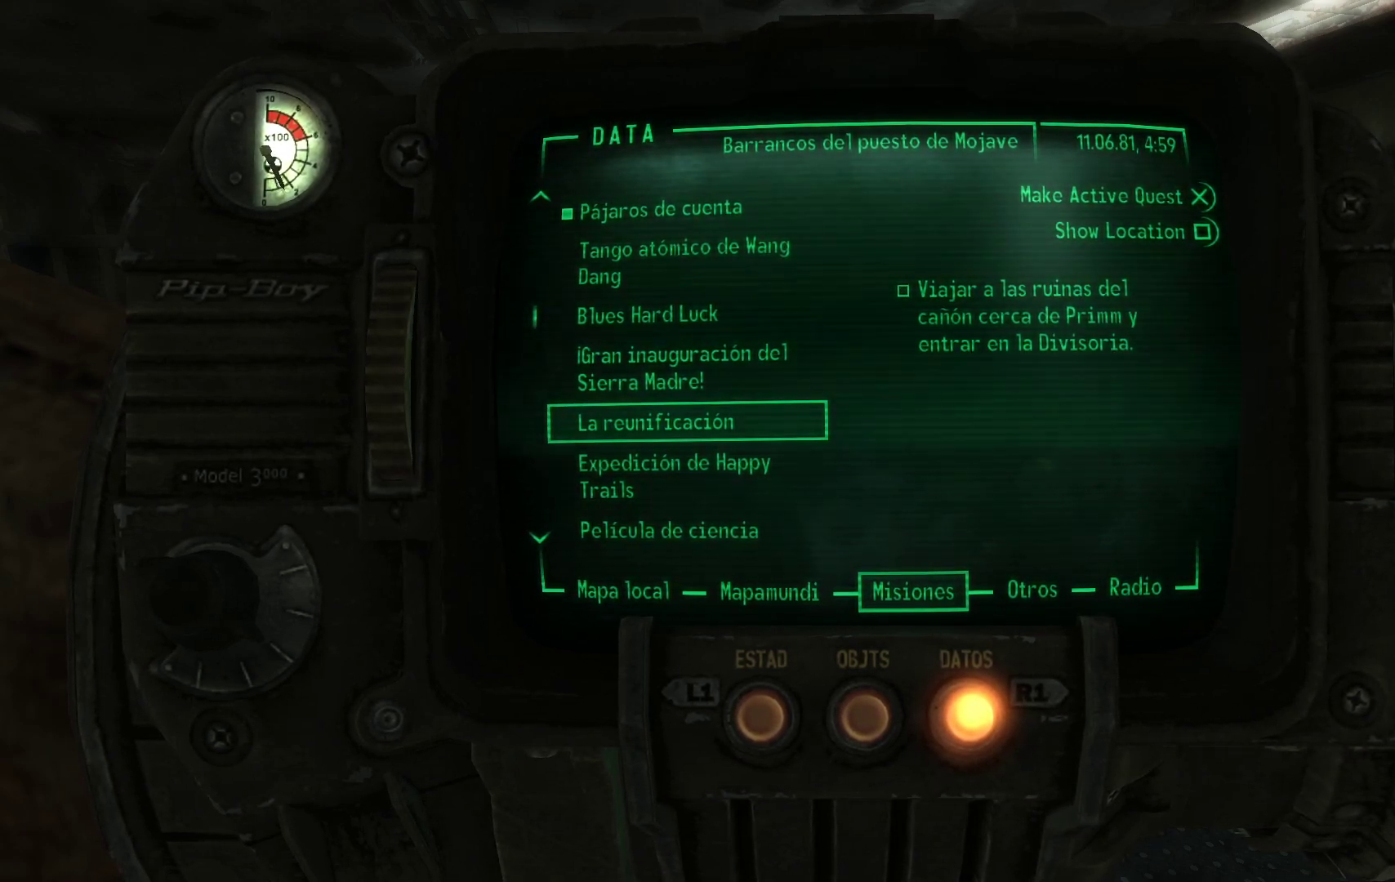
{"buttons": [], "left_stick": "center", "right_stick": "center", "events": []}